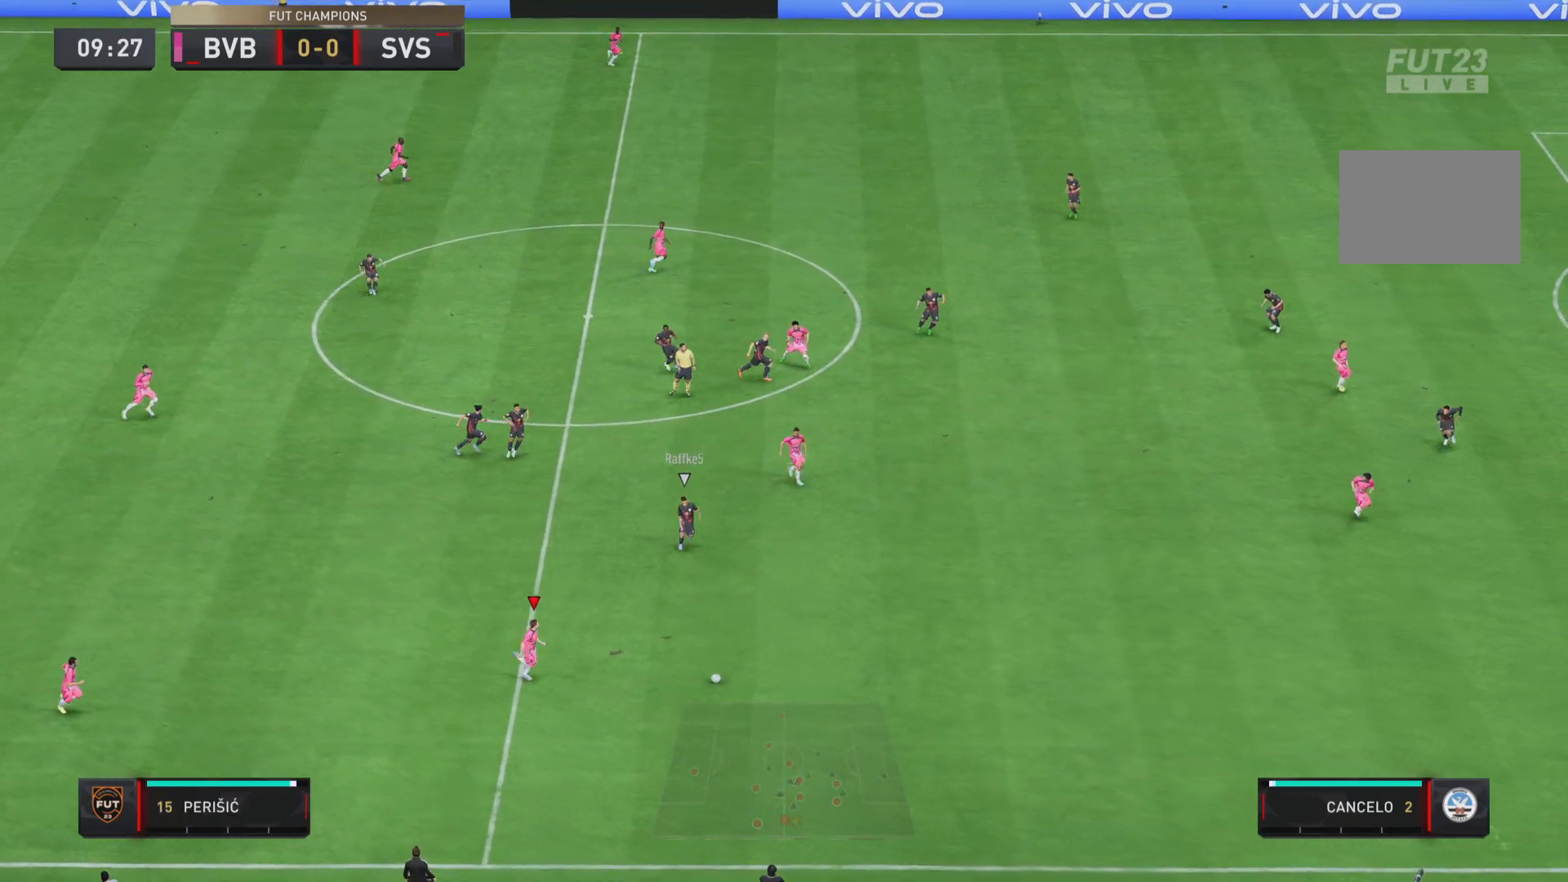
Gameplay with a controller (PlayStation layout); each line is a JSON object with the inputs held at the frame after it. "events" lists button and stick changes between this image and that frame as [ms after this image, input, new state], when the widget could be followed in between. Not read: L3 R3.
{"buttons": ["R1"], "left_stick": "down-right", "right_stick": "center", "events": []}
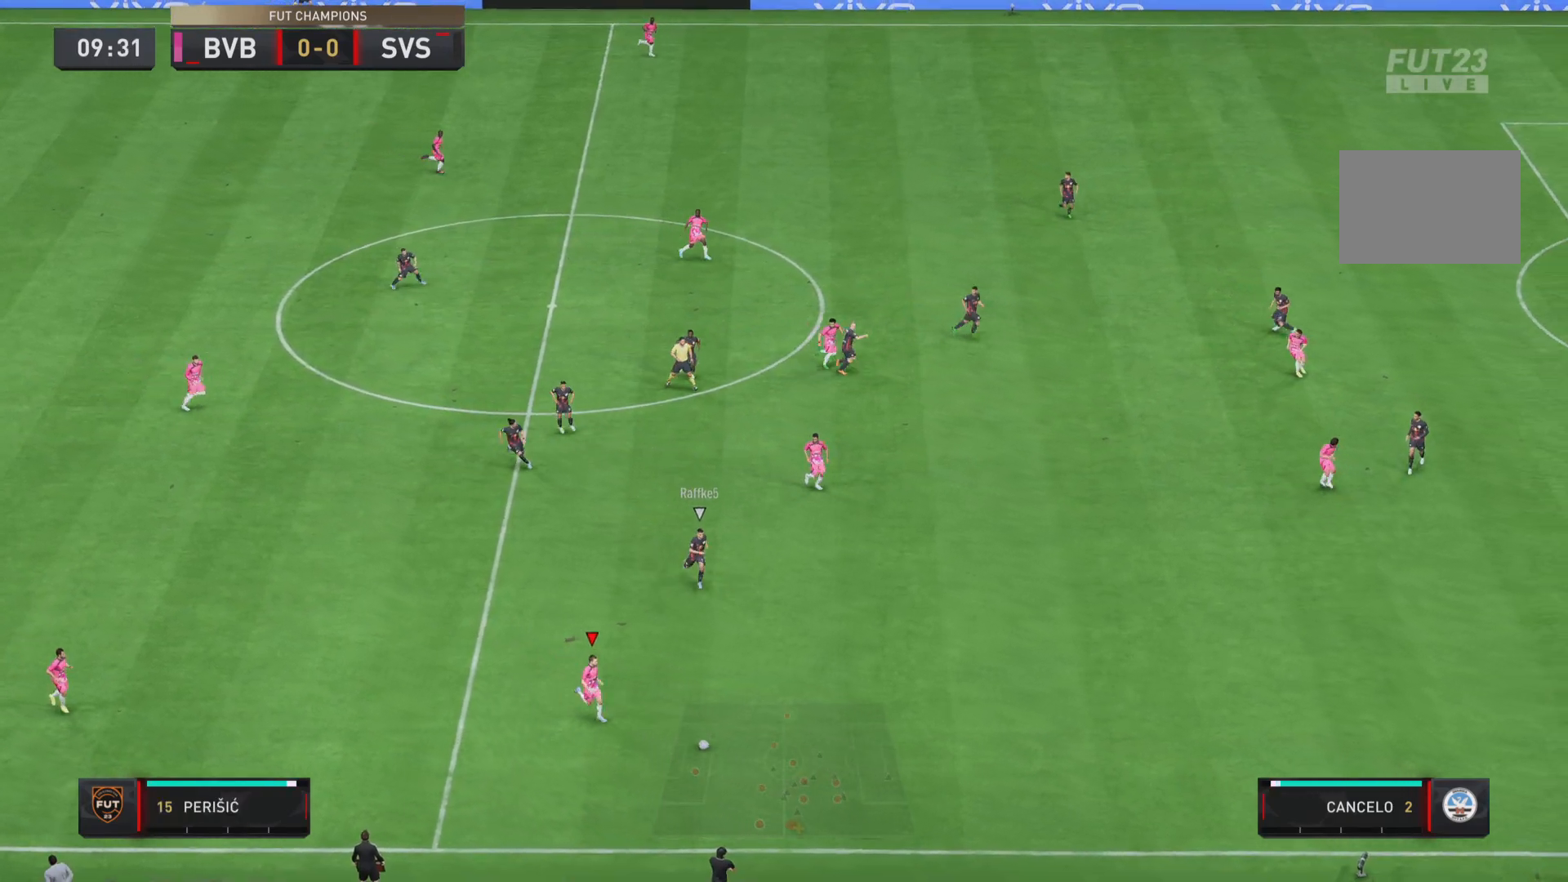
{"buttons": [], "left_stick": "right", "right_stick": "center"}
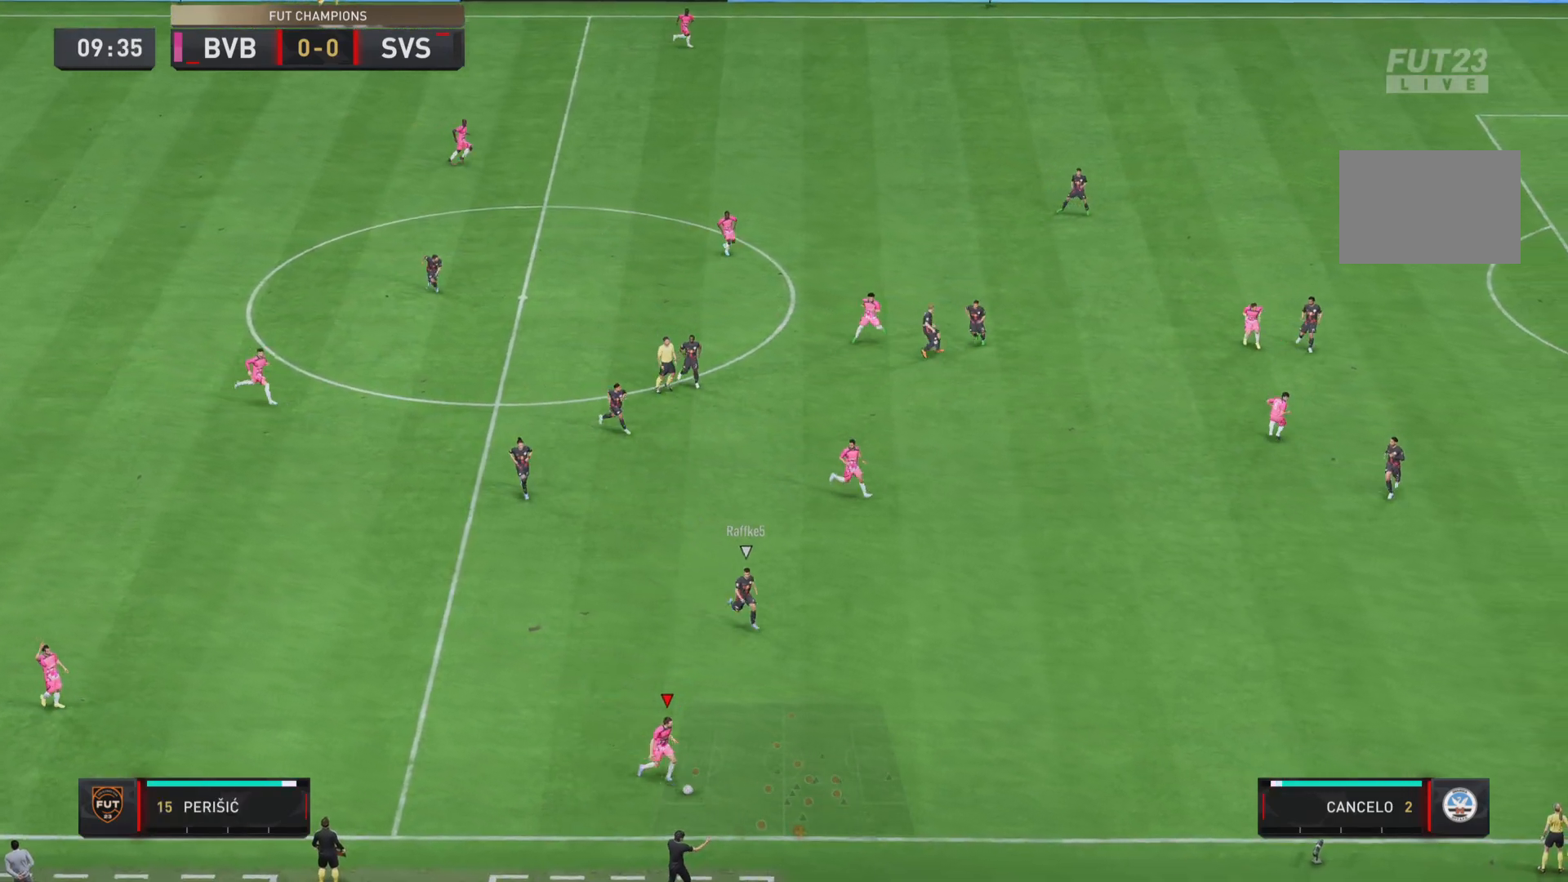
{"buttons": [], "left_stick": "up-right", "right_stick": "center", "events": [[16, "left_stick", "up-right"], [150, "left_stick", "up"], [467, "left_stick", "up-right"]]}
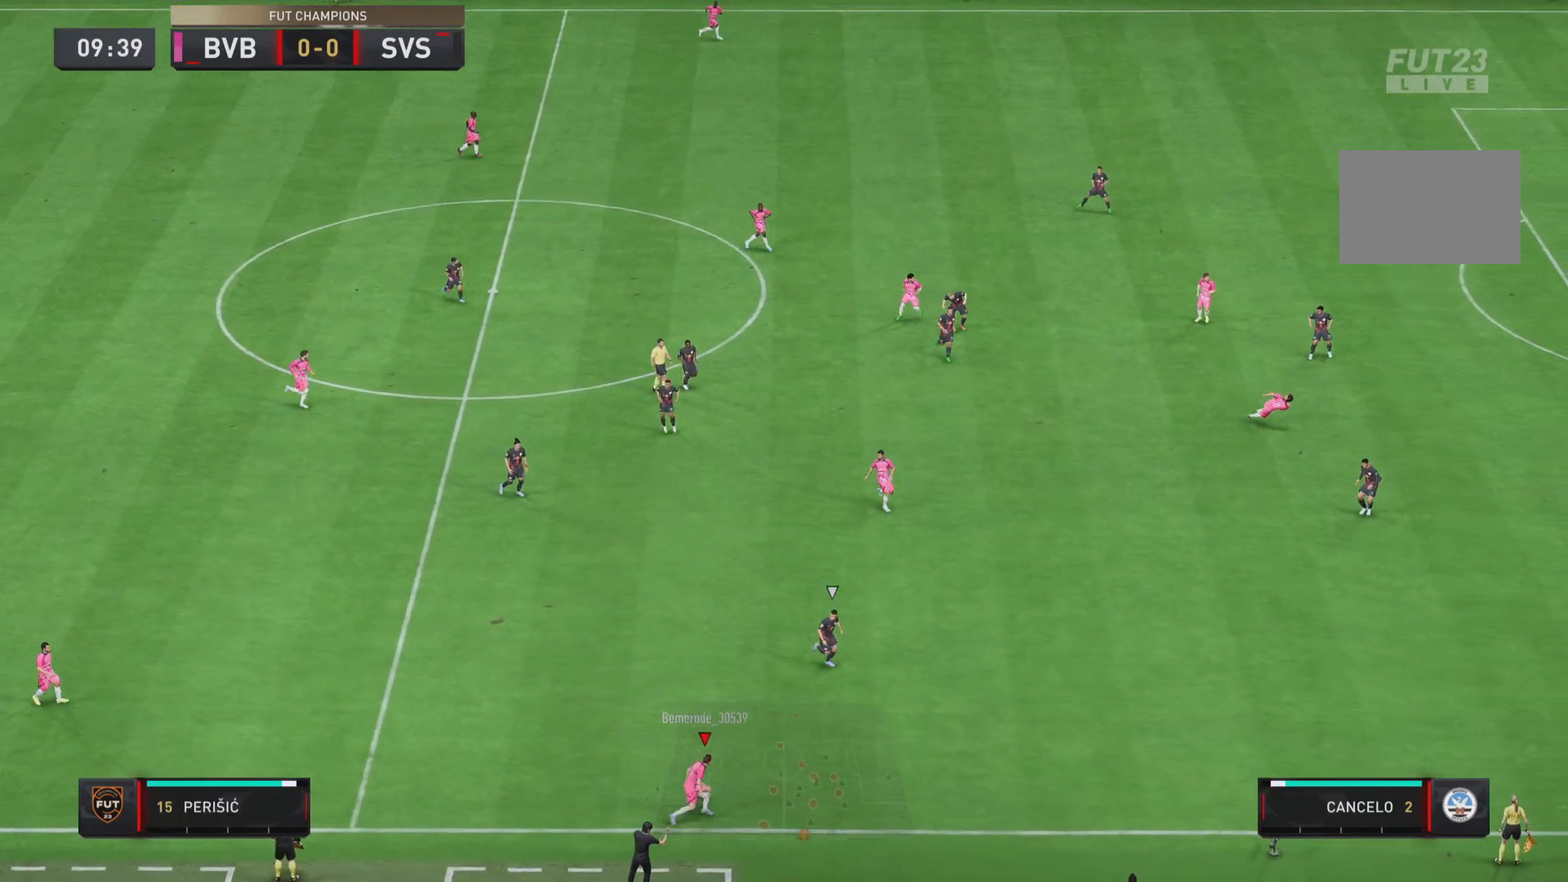
{"buttons": [], "left_stick": "up-right", "right_stick": "center", "events": []}